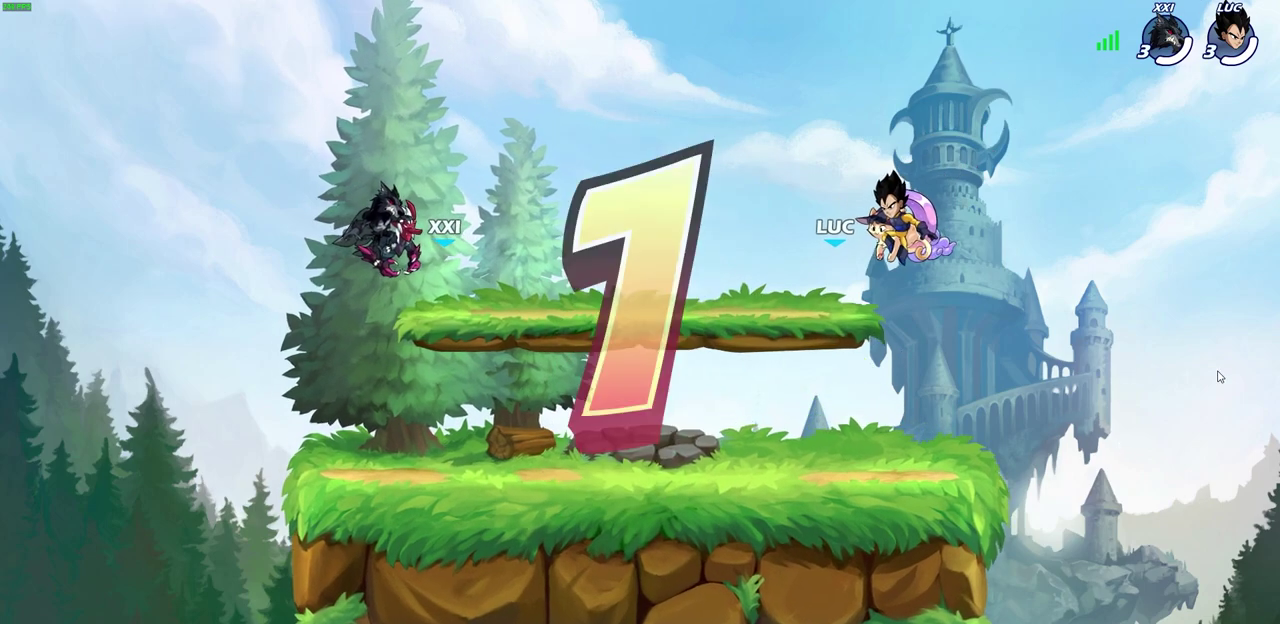
Gameplay with a controller (PlayStation layout); each line is a JSON object with the inputs held at the frame after it (dt_ms = milliseconds from this image to that frame). "events" lists button and stick changes between this image and that frame as [ms after this image, input, new state], when the widget could be followed in between. Not read: L1 R1 R3 right_stick.
{"dt_ms": 700, "buttons": ["SELECT"], "left_stick": "center", "events": [[183, "SELECT", "down"]]}
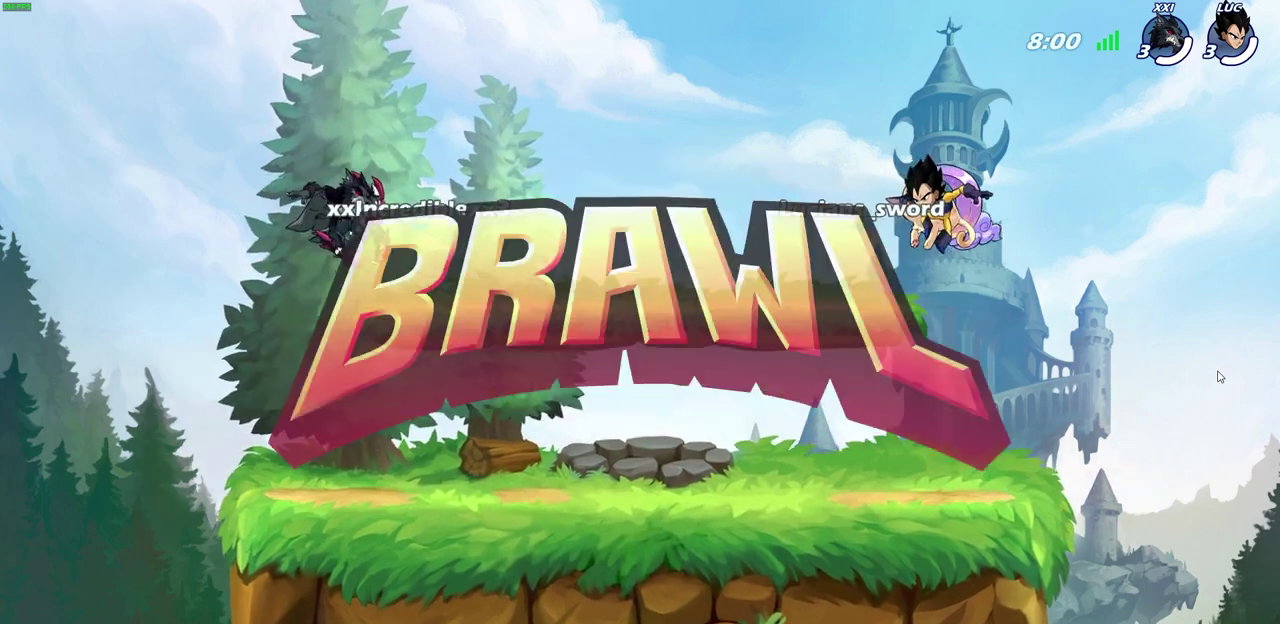
{"dt_ms": 300, "buttons": ["SELECT"], "left_stick": "center", "events": []}
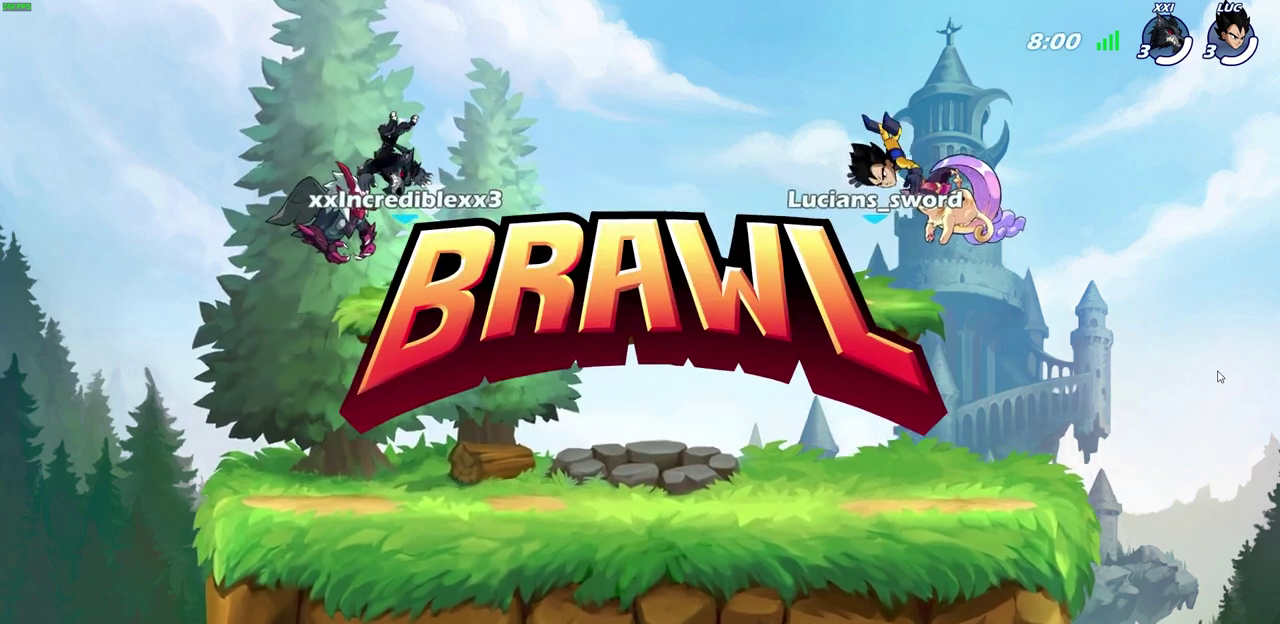
{"dt_ms": 300, "buttons": ["SELECT"], "left_stick": "center", "events": []}
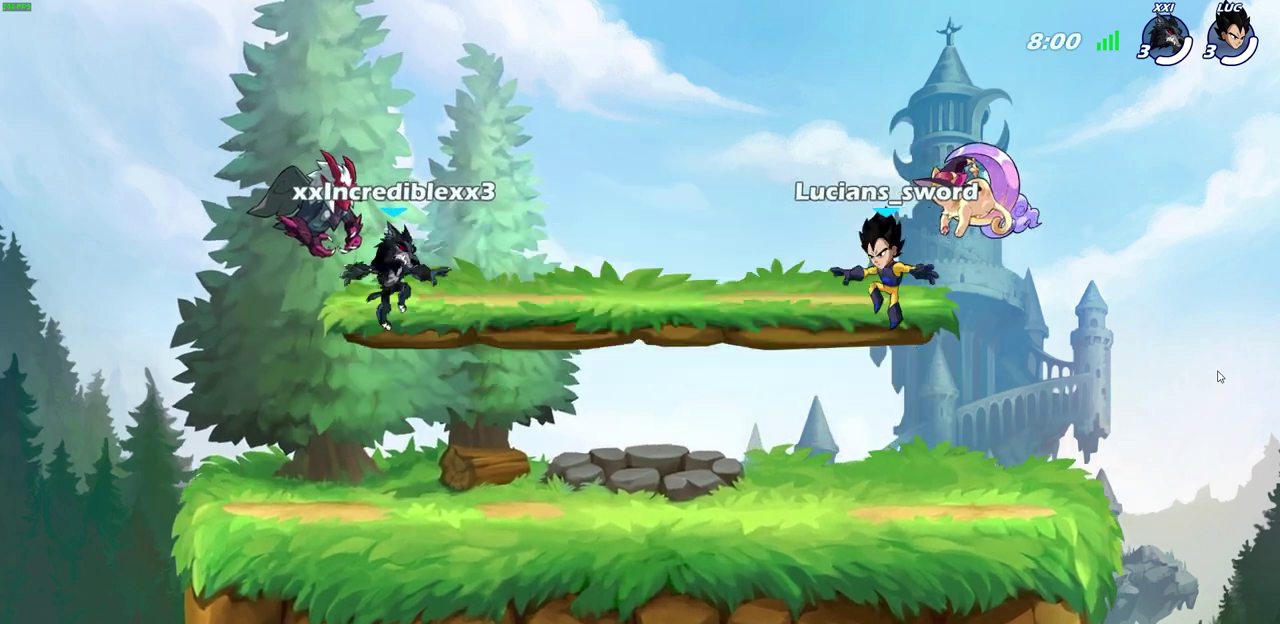
{"dt_ms": 700, "buttons": ["SELECT"], "left_stick": "center", "events": []}
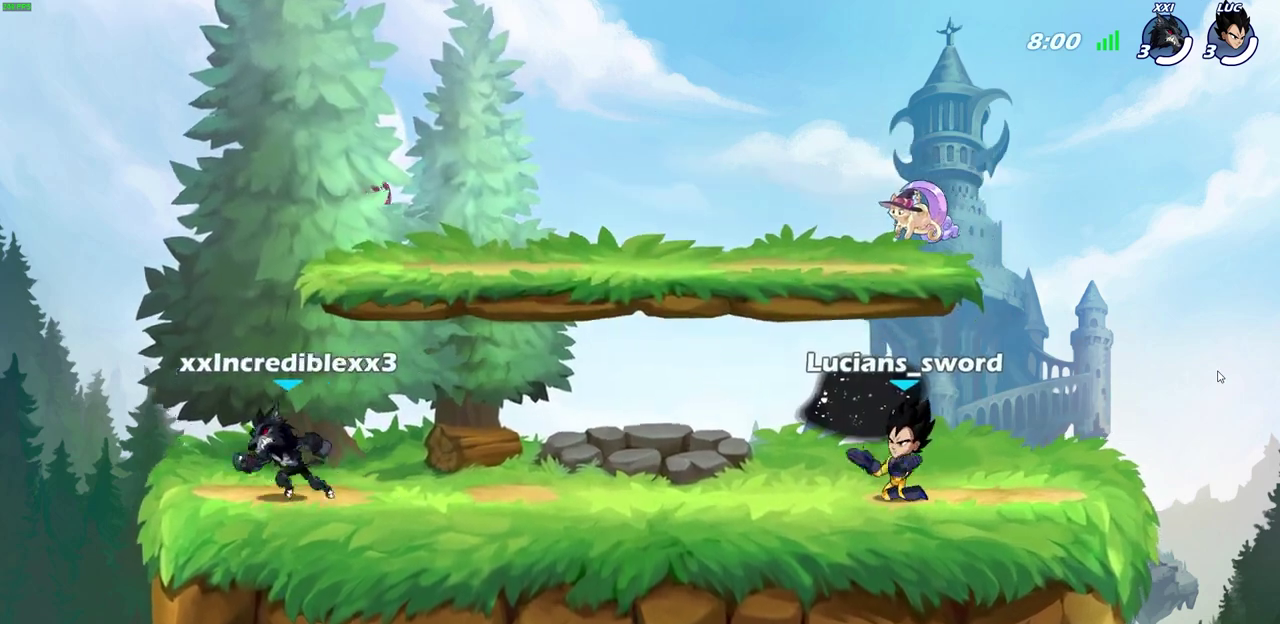
{"dt_ms": 600, "buttons": ["SELECT"], "left_stick": "center", "events": []}
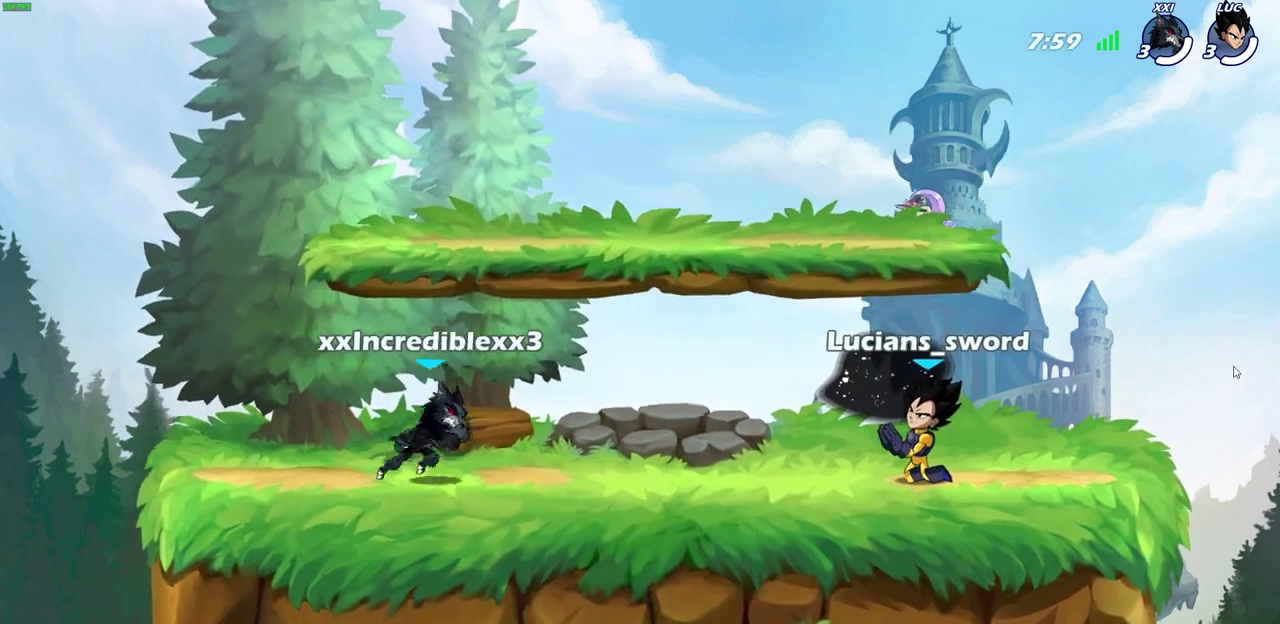
{"dt_ms": 400, "buttons": [], "left_stick": "center", "events": [[267, "SELECT", "up"]]}
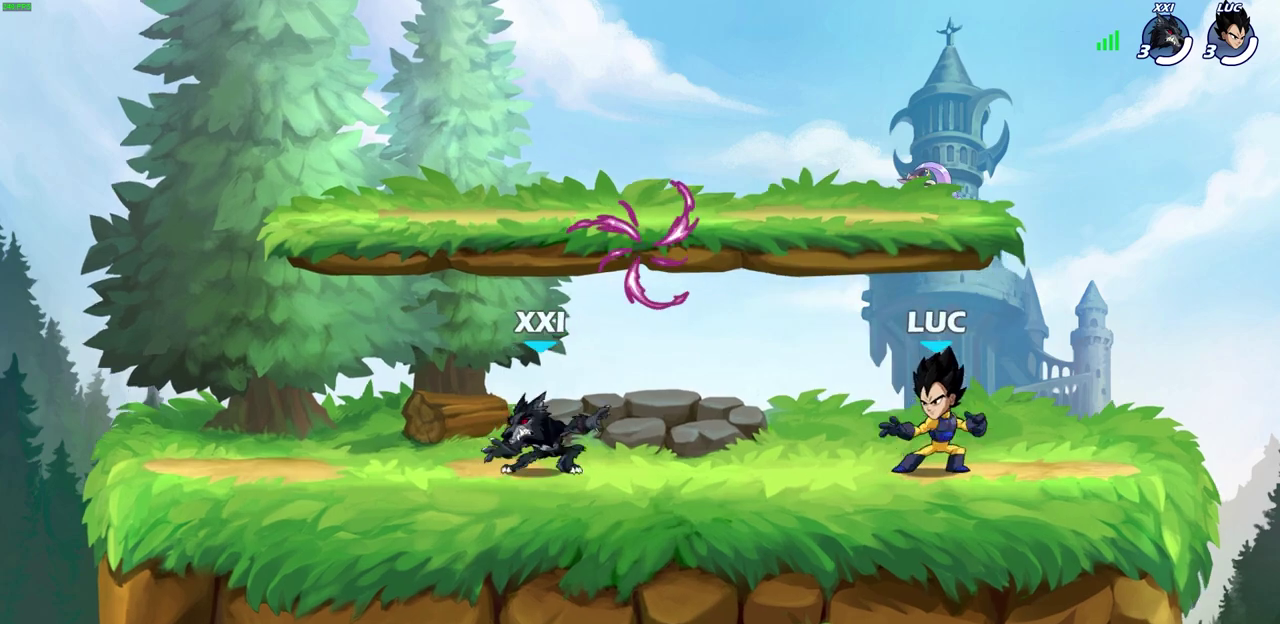
{"dt_ms": 400, "buttons": [], "left_stick": "center", "events": []}
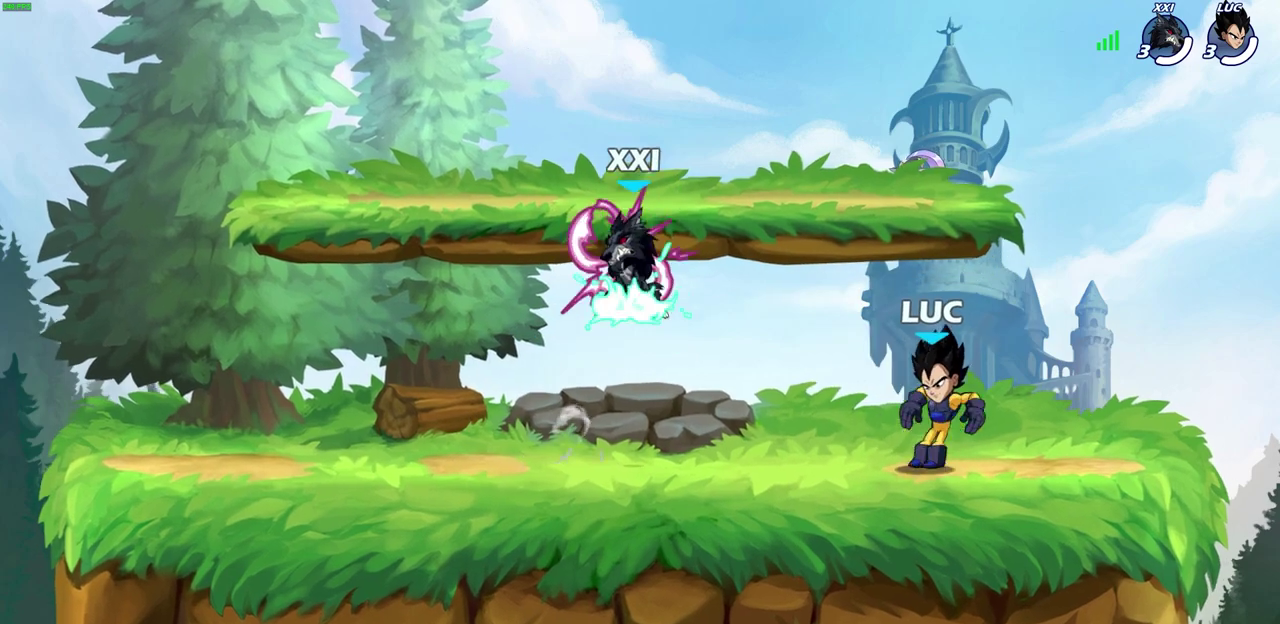
{"dt_ms": 700, "buttons": [], "left_stick": "center", "events": []}
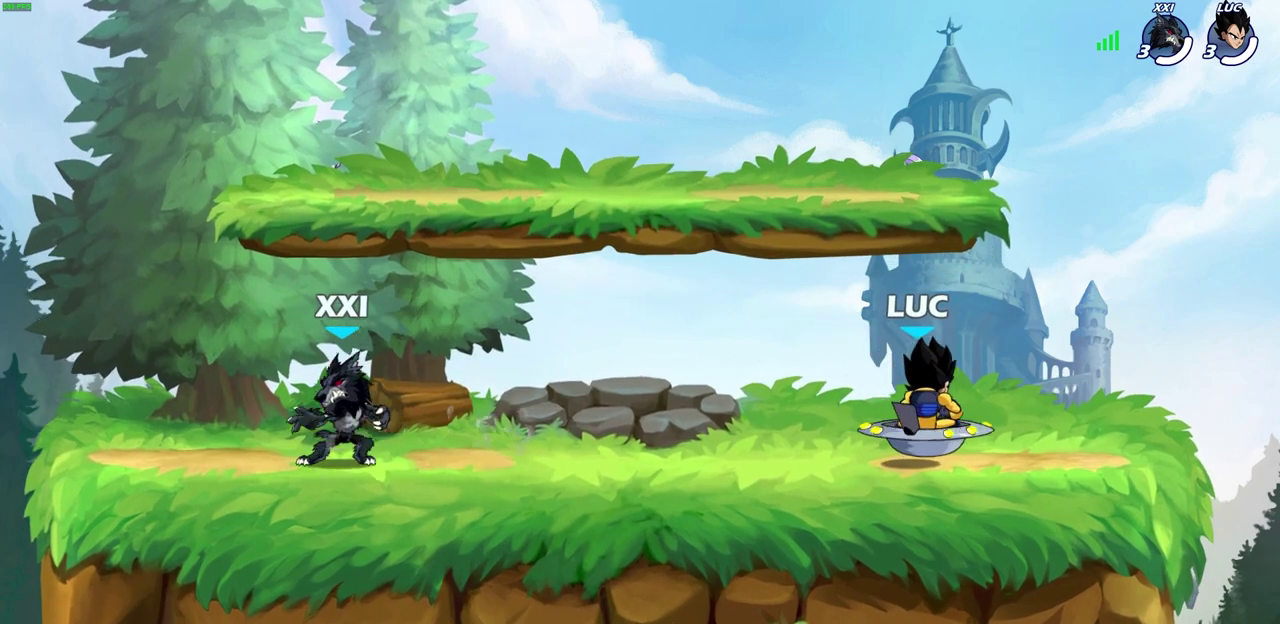
{"dt_ms": 400, "buttons": [], "left_stick": "center", "events": []}
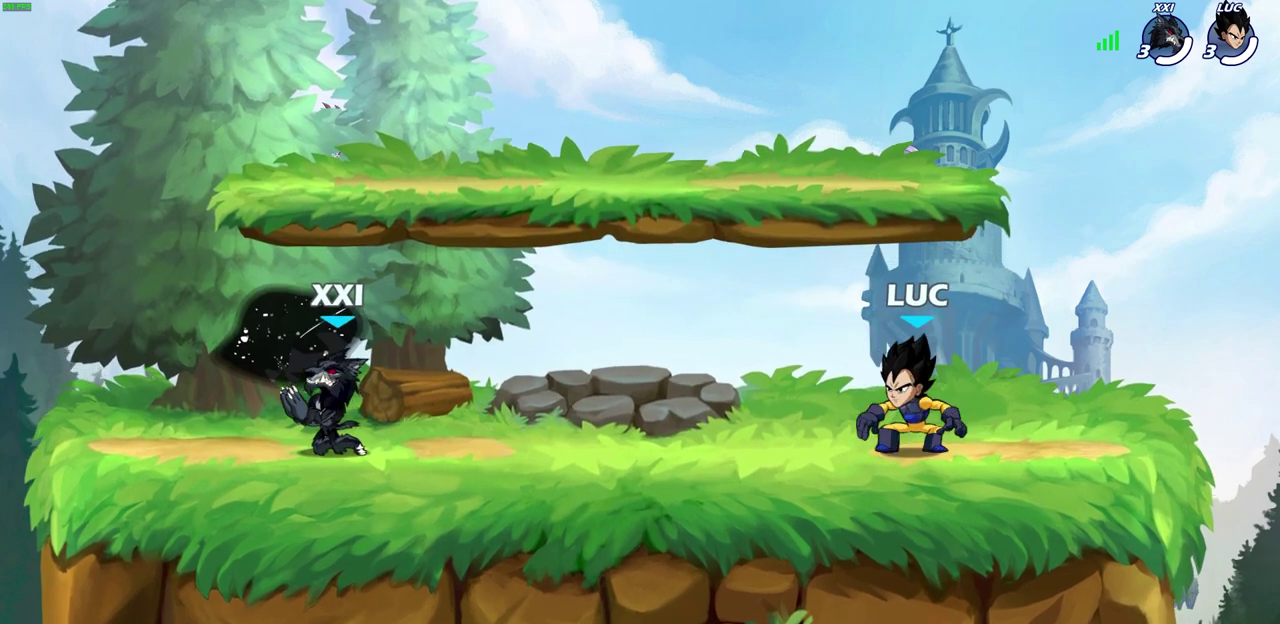
{"dt_ms": 400, "buttons": [], "left_stick": "center", "events": []}
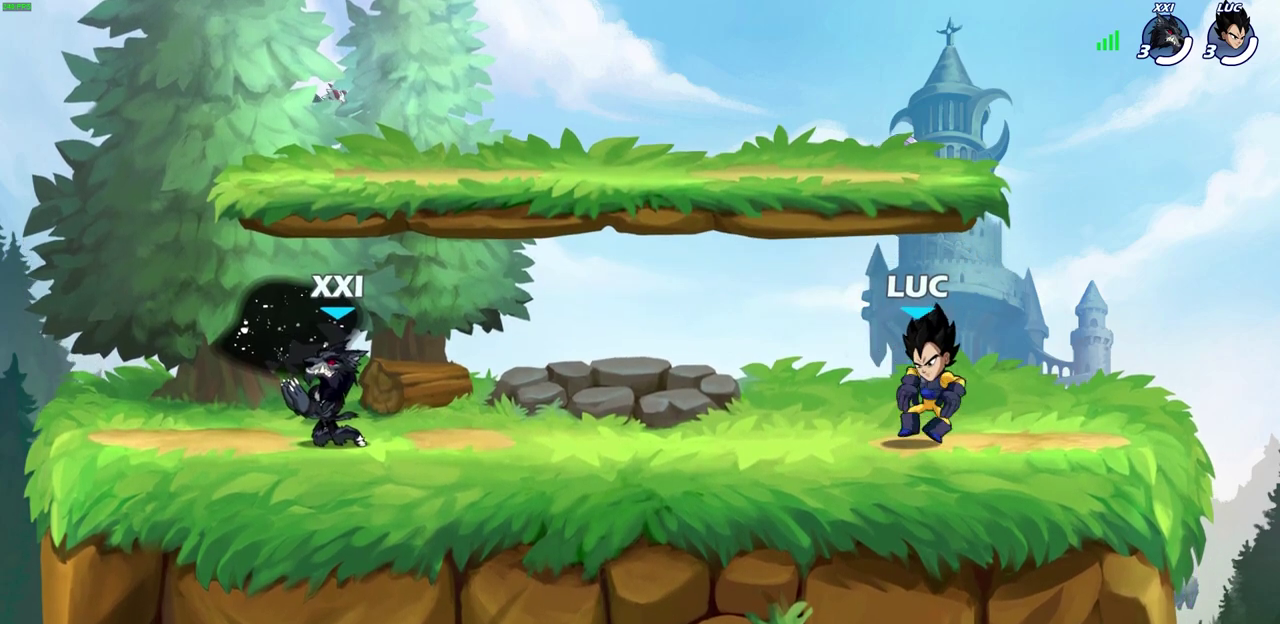
{"dt_ms": 600, "buttons": [], "left_stick": "center", "events": []}
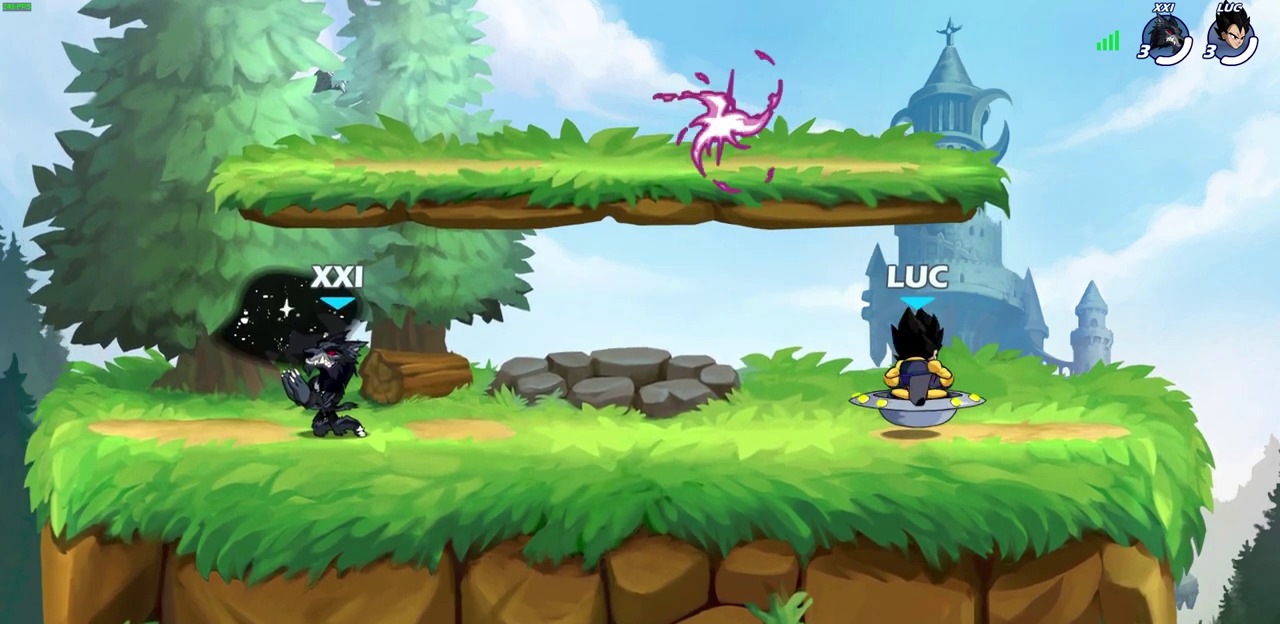
{"dt_ms": 600, "buttons": [], "left_stick": "left", "events": [[500, "left_stick", "left"]]}
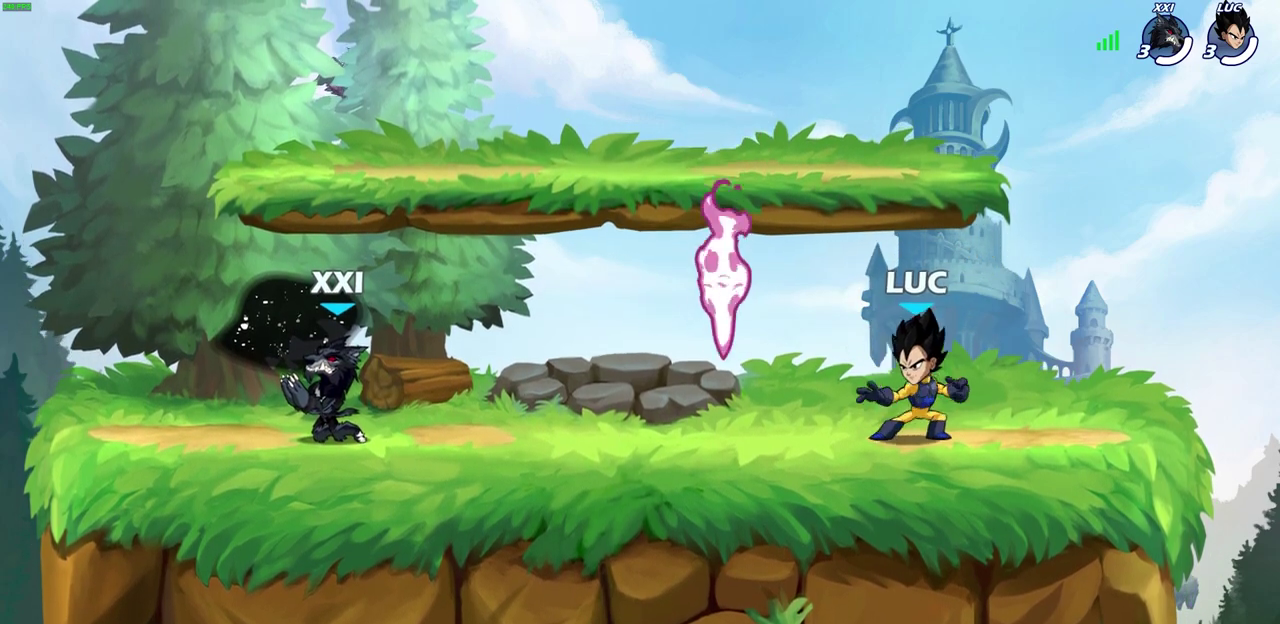
{"dt_ms": 400, "buttons": [], "left_stick": "center", "events": [[250, "left_stick", "center"]]}
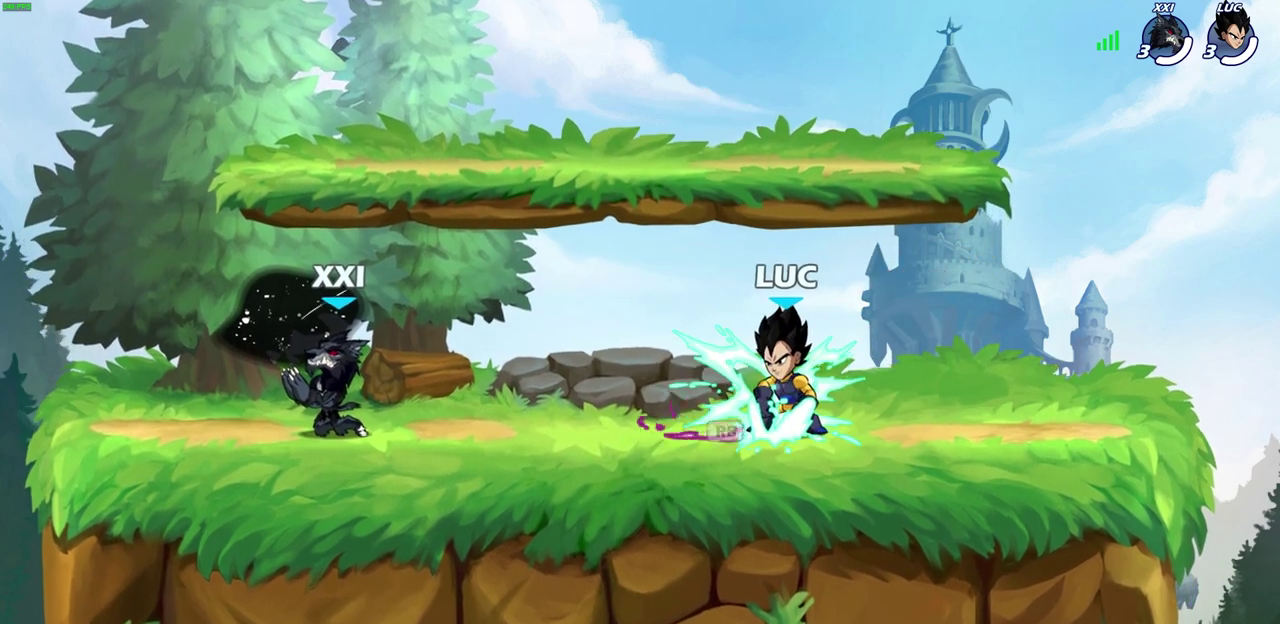
{"dt_ms": 500, "buttons": [], "left_stick": "center", "events": []}
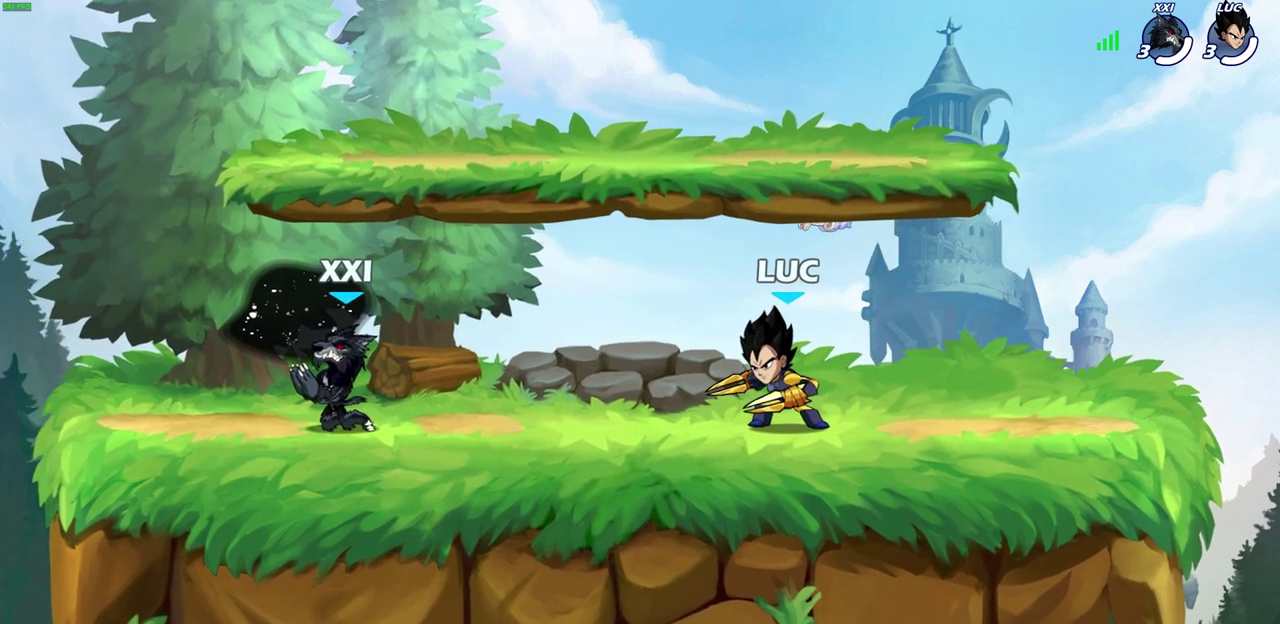
{"dt_ms": 300, "buttons": ["CROSS", "R2"], "left_stick": "down-left", "events": [[117, "left_stick", "up-left"], [167, "R2", "down"], [200, "CROSS", "down"], [300, "left_stick", "down-left"]]}
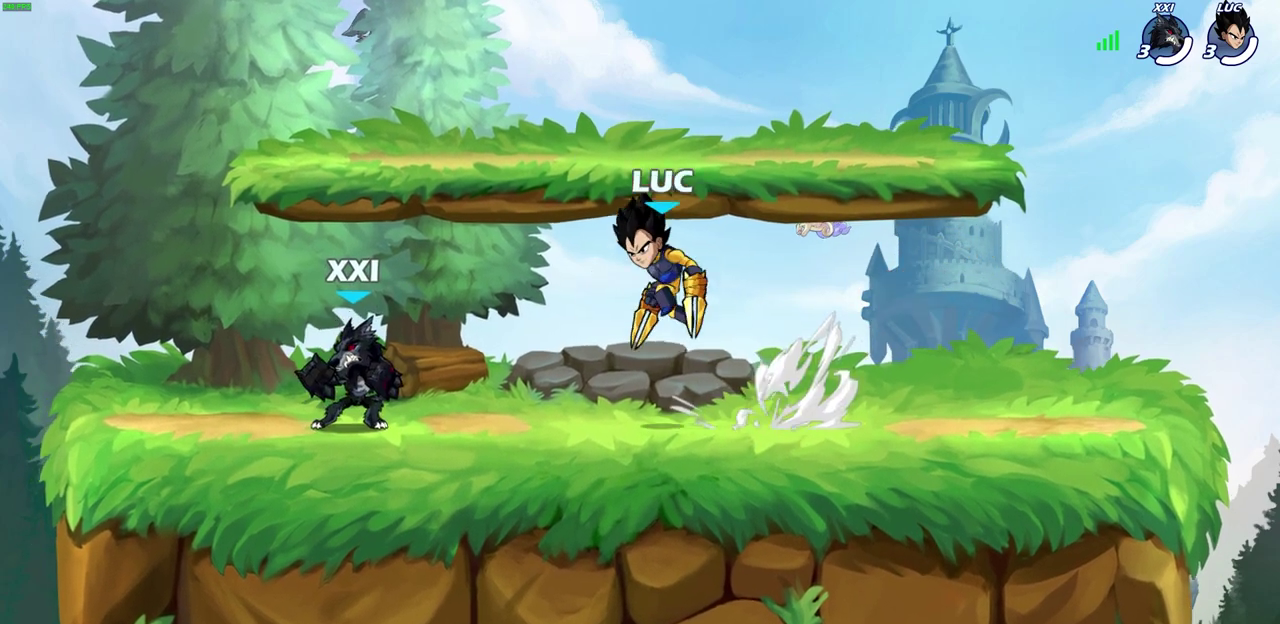
{"dt_ms": 600, "buttons": [], "left_stick": "down-right", "events": [[17, "CROSS", "up"], [17, "R2", "up"], [283, "left_stick", "left"], [317, "R2", "down"], [333, "CROSS", "down"], [350, "left_stick", "up-left"], [450, "CROSS", "up"], [450, "R2", "up"], [483, "left_stick", "right"], [533, "left_stick", "down-right"]]}
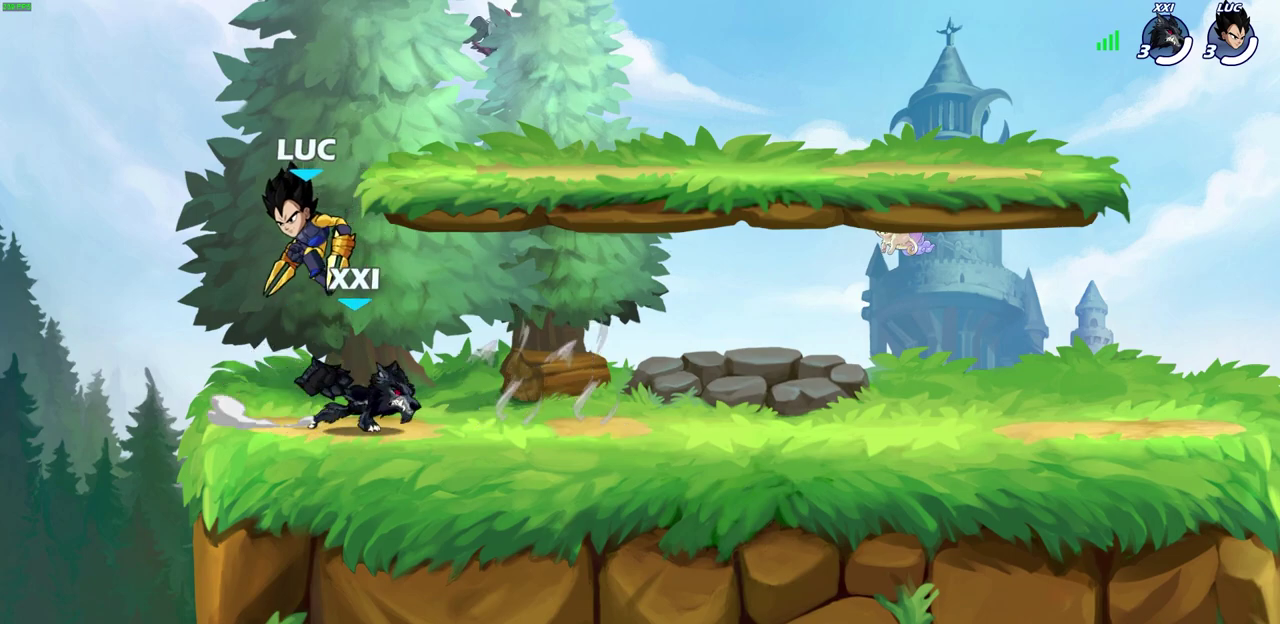
{"dt_ms": 800, "buttons": [], "left_stick": "up-left", "events": [[150, "left_stick", "right"], [617, "left_stick", "up-left"]]}
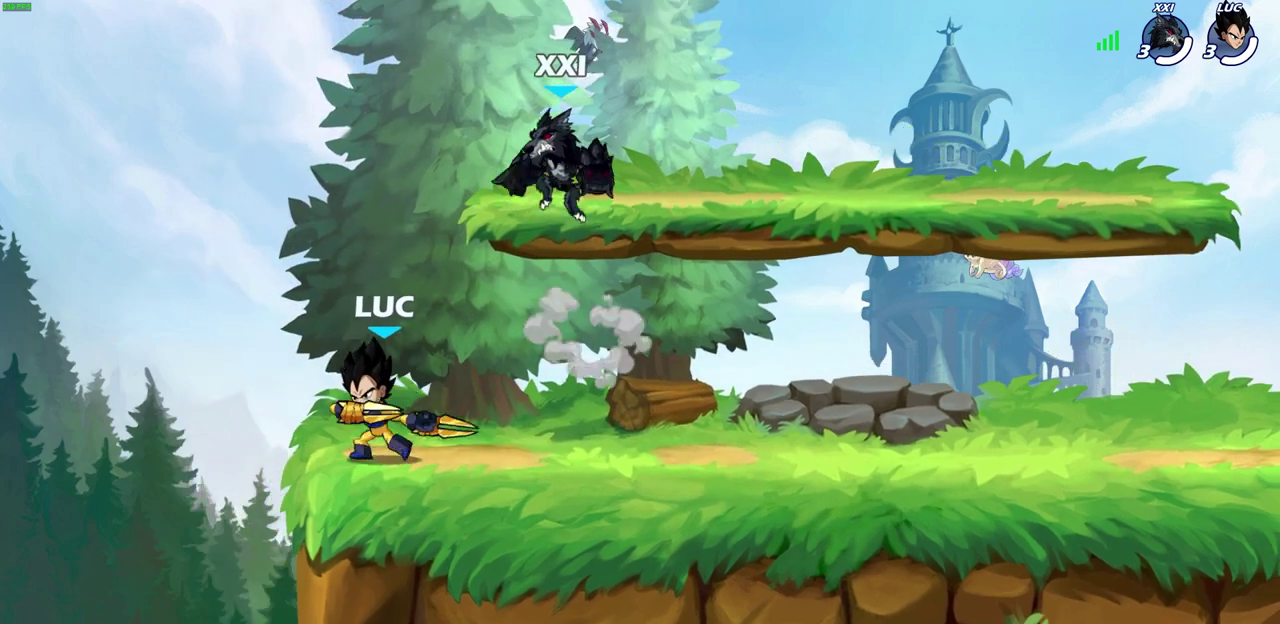
{"dt_ms": 300, "buttons": ["SQUARE"], "left_stick": "center", "events": [[50, "left_stick", "right"], [167, "left_stick", "center"], [233, "SQUARE", "down"]]}
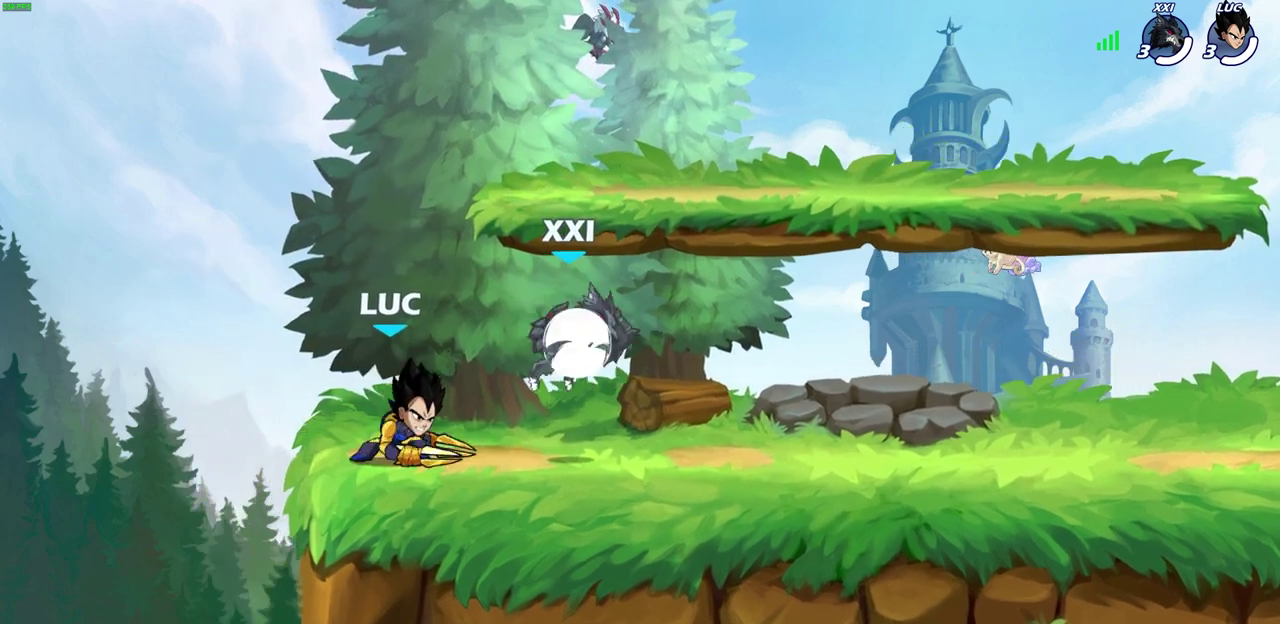
{"dt_ms": 300, "buttons": ["SQUARE"], "left_stick": "center", "events": [[17, "SQUARE", "up"], [100, "SQUARE", "down"], [200, "SQUARE", "up"], [300, "SQUARE", "down"]]}
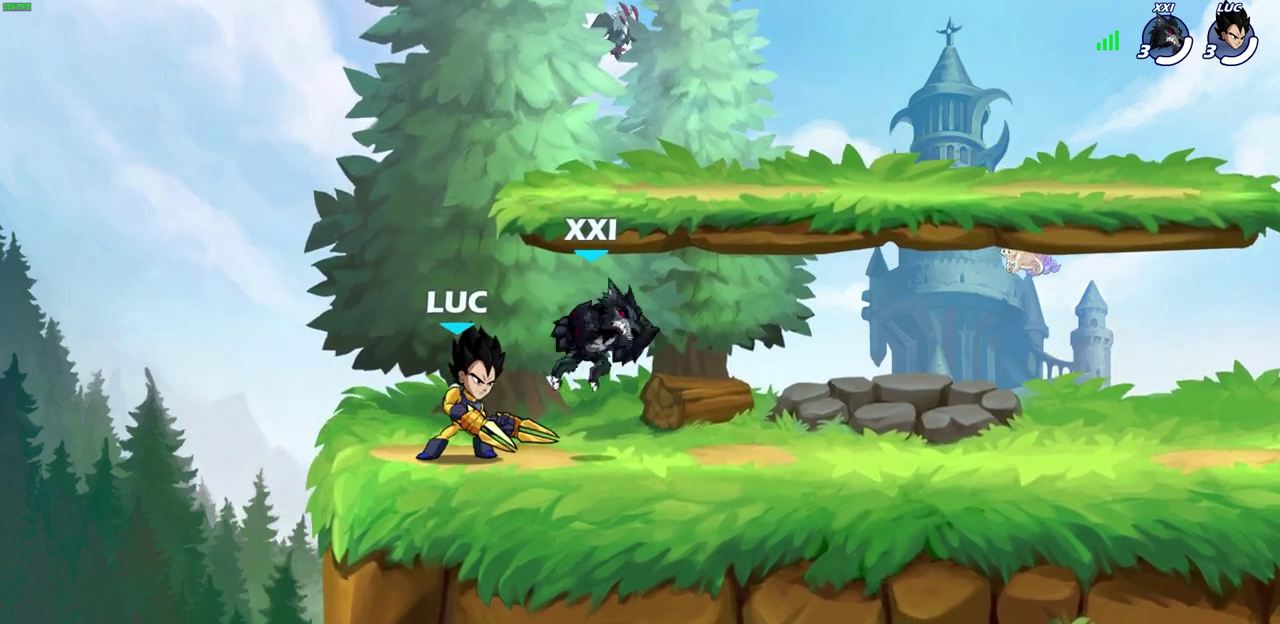
{"dt_ms": 700, "buttons": [], "left_stick": "center", "events": [[100, "SQUARE", "up"], [150, "left_stick", "down"], [200, "SQUARE", "down"], [317, "SQUARE", "up"], [333, "left_stick", "center"]]}
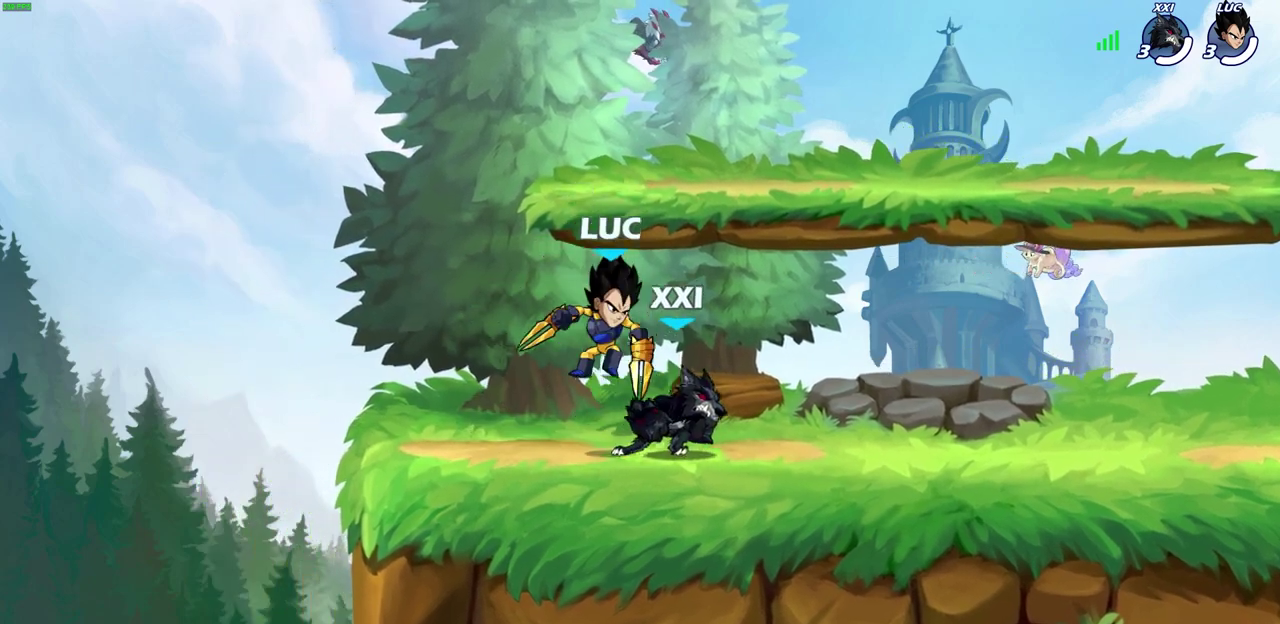
{"dt_ms": 300, "buttons": ["R2"], "left_stick": "up-right", "events": [[17, "left_stick", "right"], [50, "CROSS", "down"], [133, "left_stick", "up-right"], [167, "R2", "down"], [250, "CROSS", "up"]]}
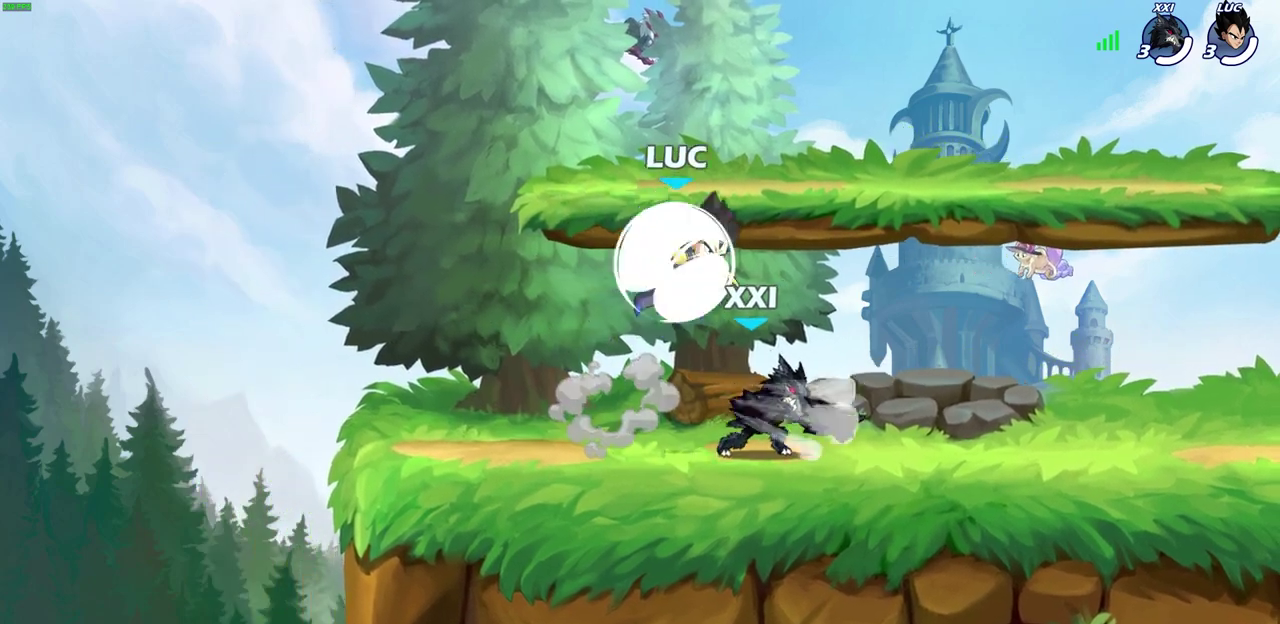
{"dt_ms": 700, "buttons": [], "left_stick": "center", "events": [[67, "R2", "up"], [117, "left_stick", "down-left"], [267, "left_stick", "down-right"], [333, "left_stick", "right"], [383, "SQUARE", "down"], [417, "left_stick", "center"], [467, "SQUARE", "up"]]}
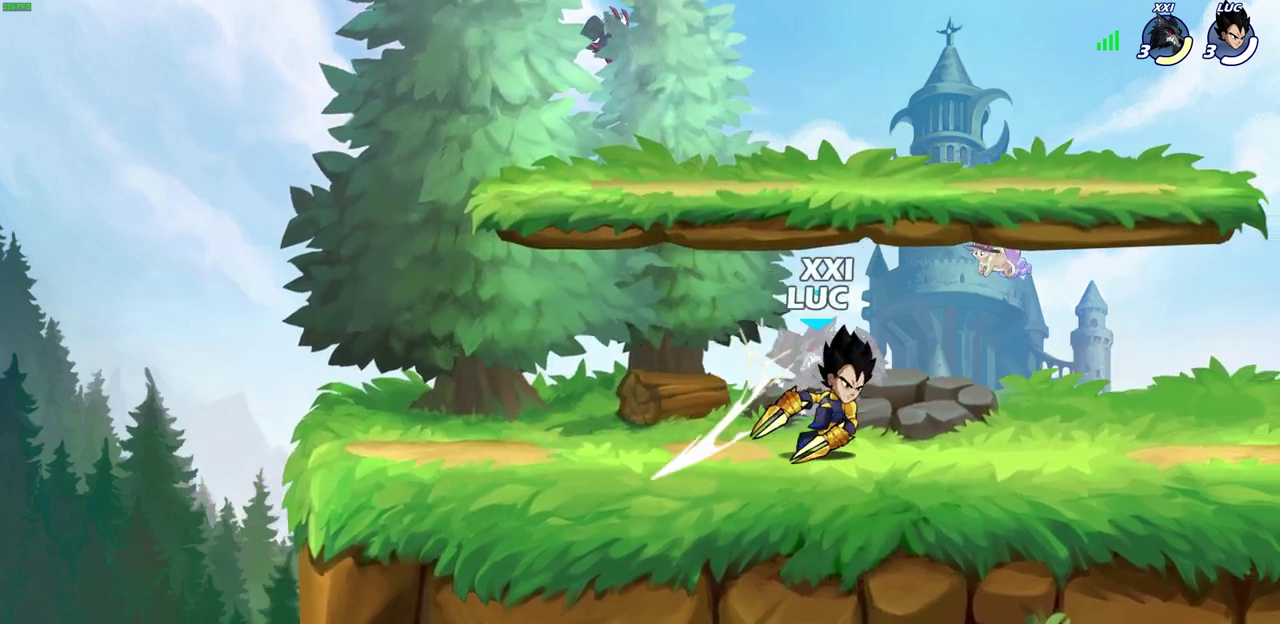
{"dt_ms": 700, "buttons": ["CIRCLE"], "left_stick": "center", "events": [[200, "left_stick", "down"], [250, "SQUARE", "down"], [350, "SQUARE", "up"], [417, "left_stick", "center"], [650, "CIRCLE", "down"]]}
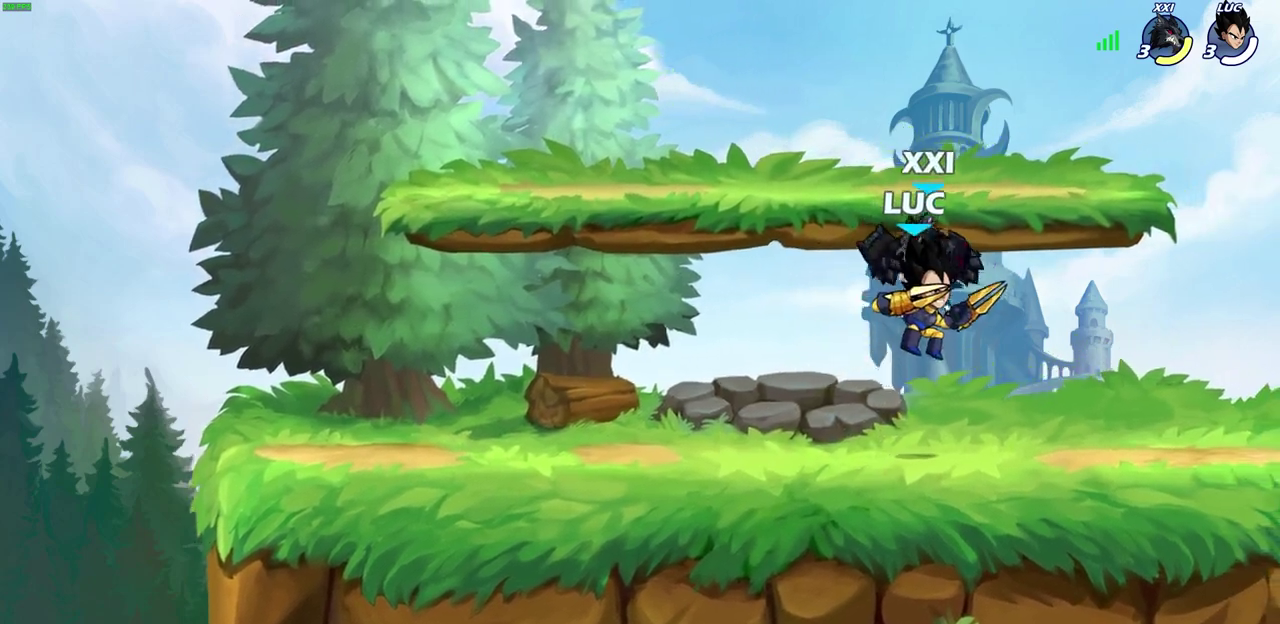
{"dt_ms": 300, "buttons": [], "left_stick": "center", "events": [[50, "CIRCLE", "up"]]}
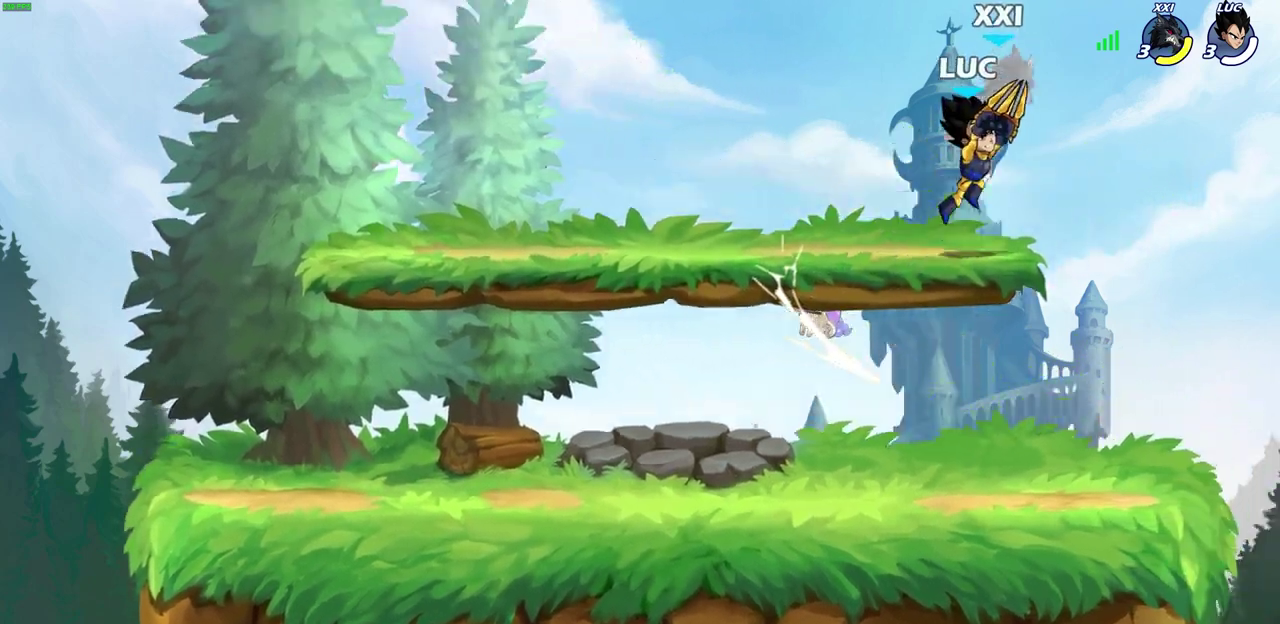
{"dt_ms": 300, "buttons": ["CROSS"], "left_stick": "up-right", "events": [[83, "left_stick", "right"], [217, "left_stick", "up-right"], [283, "CROSS", "down"]]}
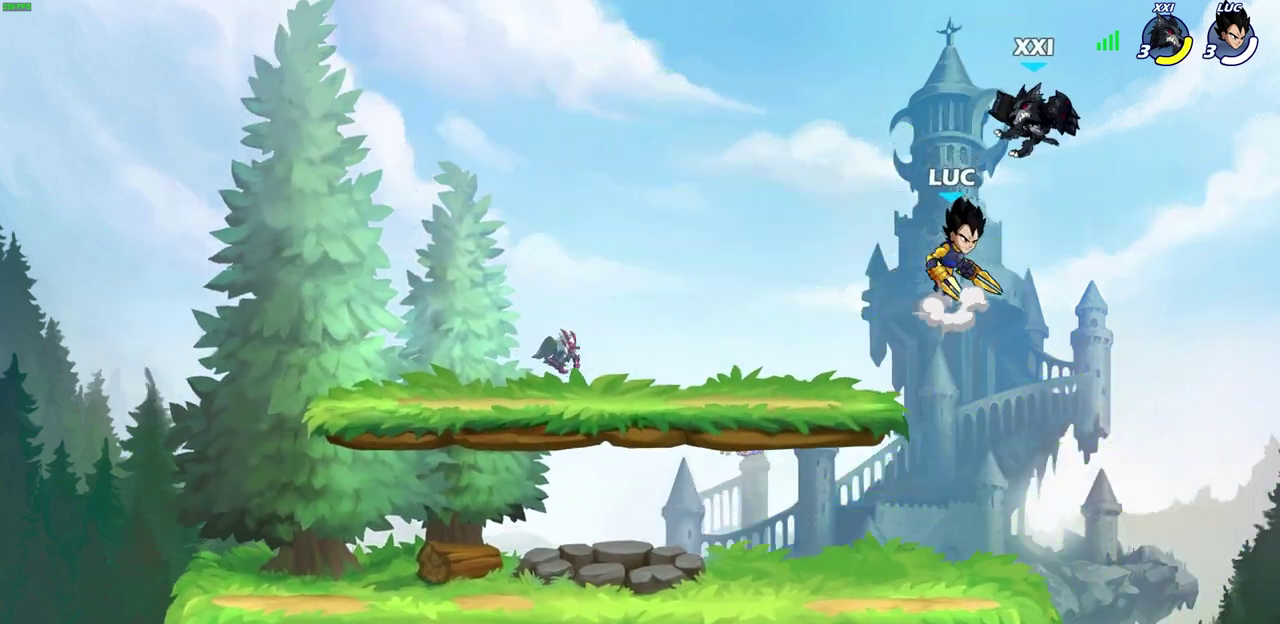
{"dt_ms": 600, "buttons": ["R2"], "left_stick": "center", "events": [[33, "SQUARE", "down"], [83, "CROSS", "up"], [117, "SQUARE", "up"], [517, "left_stick", "center"], [600, "R2", "down"]]}